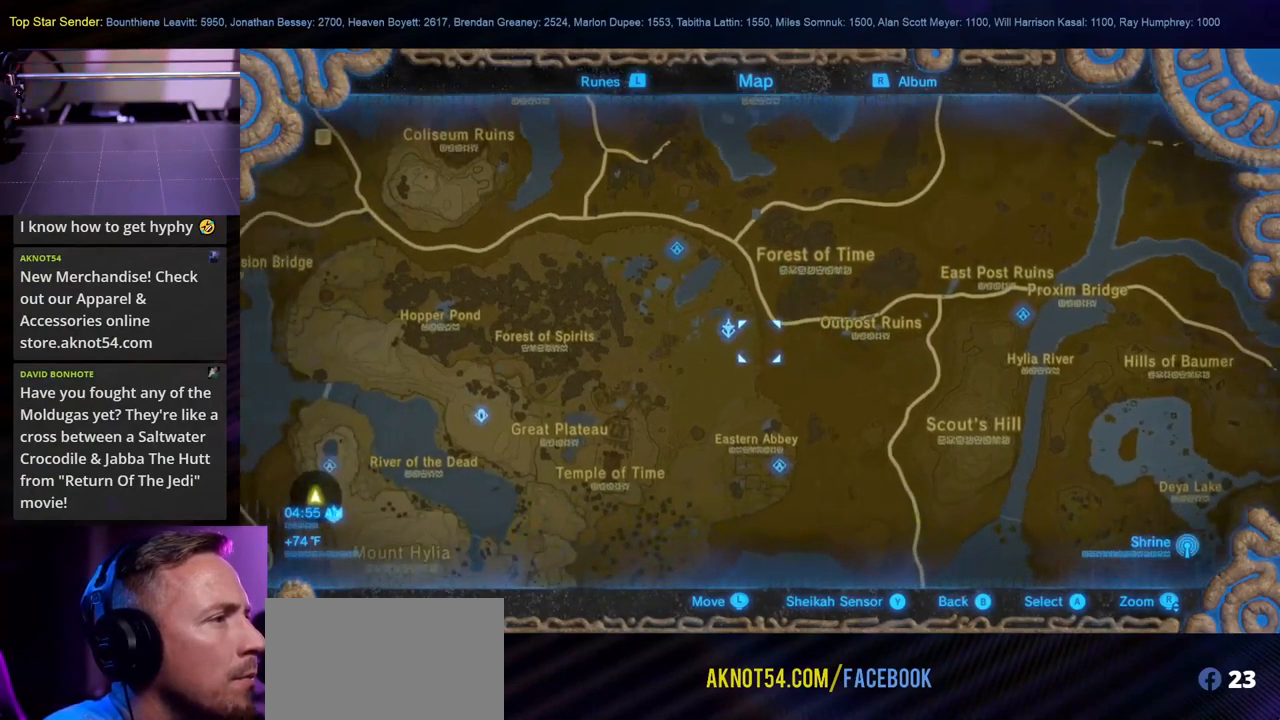
Gameplay with a controller (Nintendo layout); each line is a JSON object with the inputs held at the frame after it. "events" lists button and stick changes between this image and that frame as [ms after this image, input, new state], when the widget could be followed in between. Not read: L1 L2 L3 R1 R2 R3.
{"buttons": [], "left_stick": "center", "right_stick": "center", "events": []}
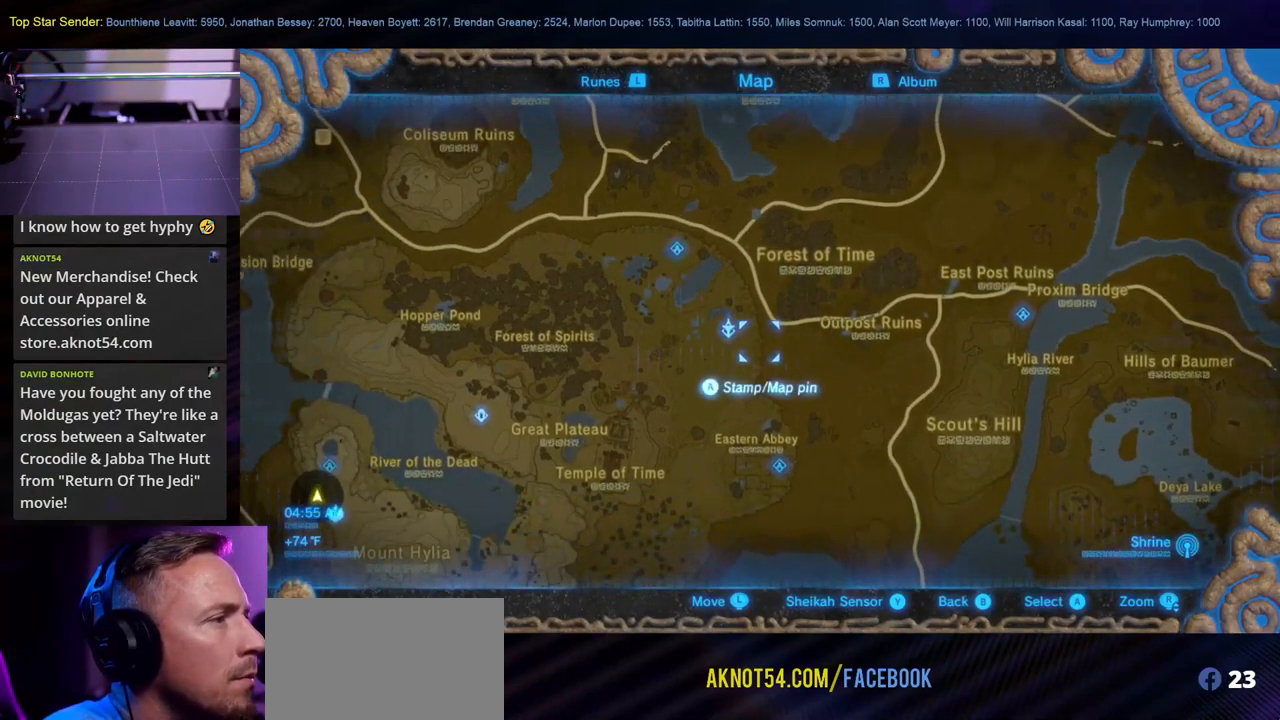
{"buttons": [], "left_stick": "center", "right_stick": "center", "events": [[300, "left_stick", "down"], [500, "left_stick", "center"]]}
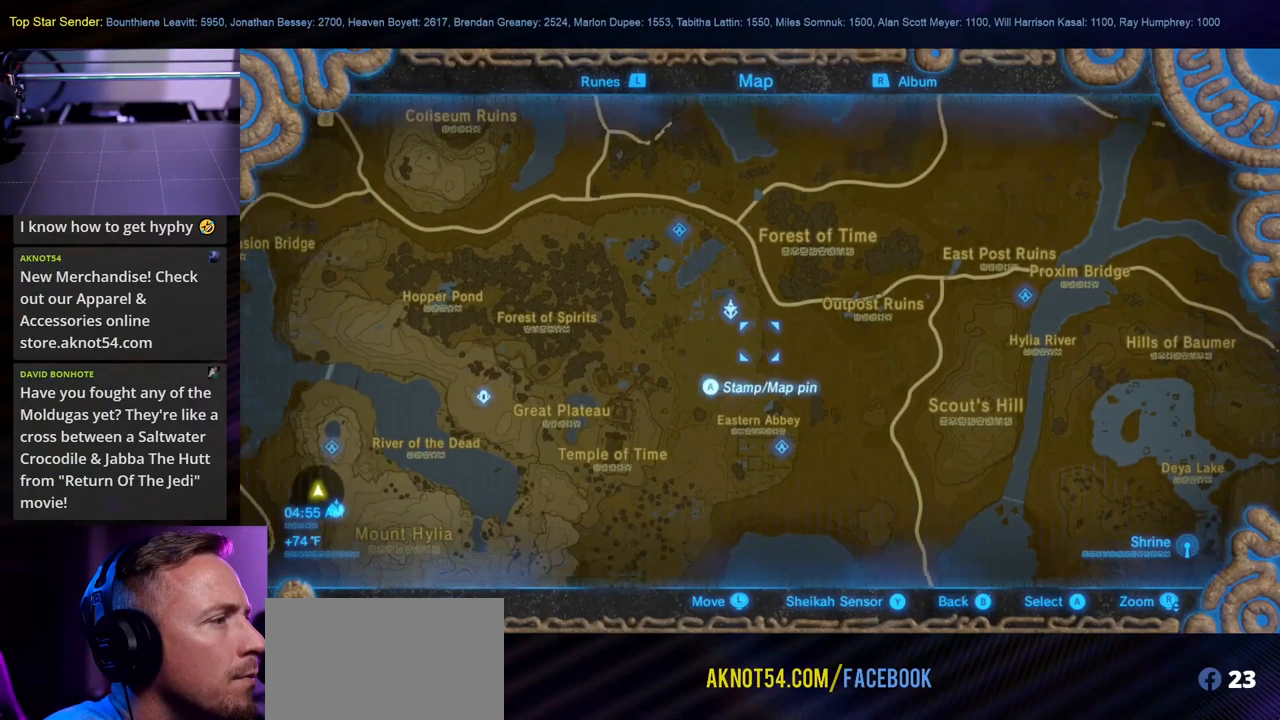
{"buttons": [], "left_stick": "down", "right_stick": "center", "events": [[500, "left_stick", "down"]]}
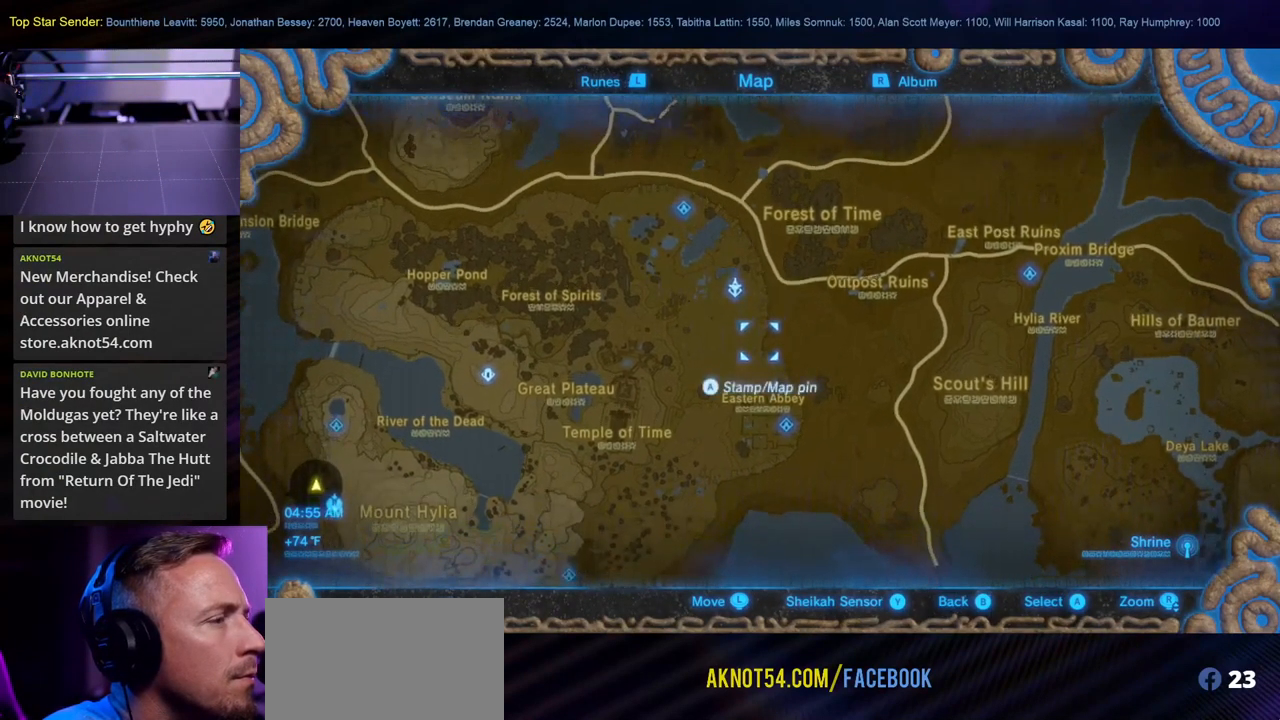
{"buttons": [], "left_stick": "center", "right_stick": "center", "events": [[400, "left_stick", "center"]]}
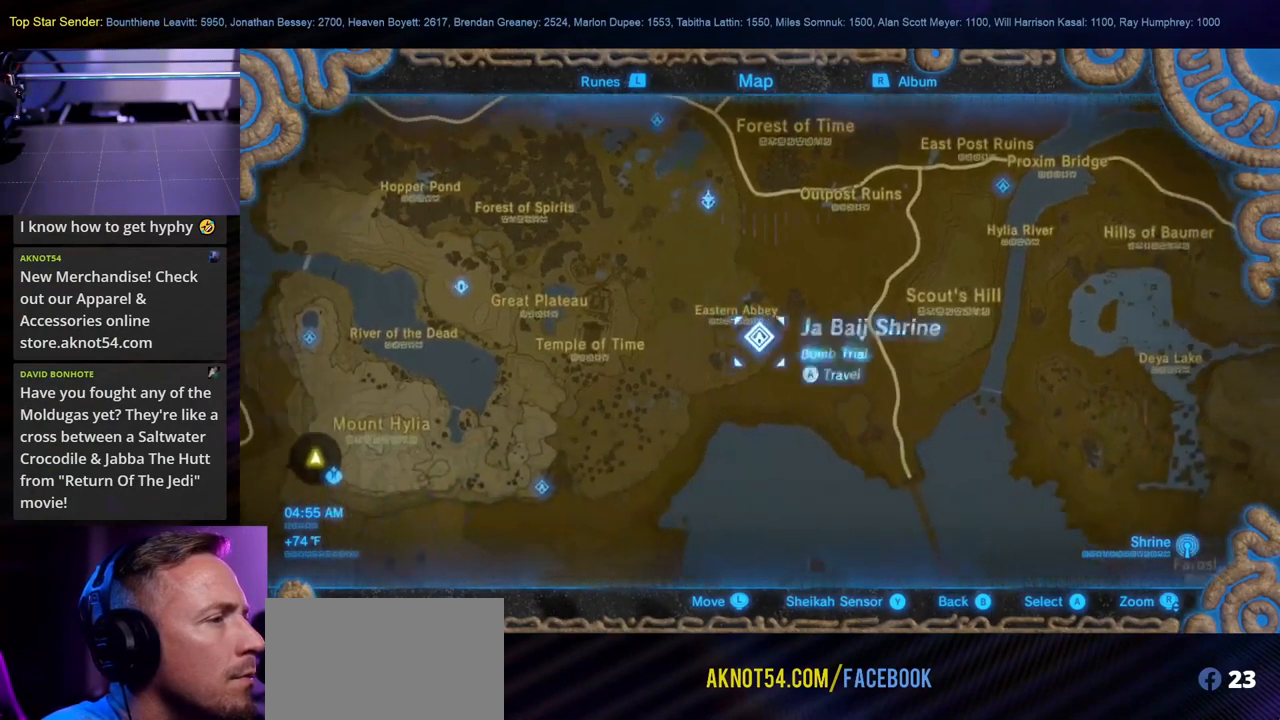
{"buttons": [], "left_stick": "center", "right_stick": "center", "events": []}
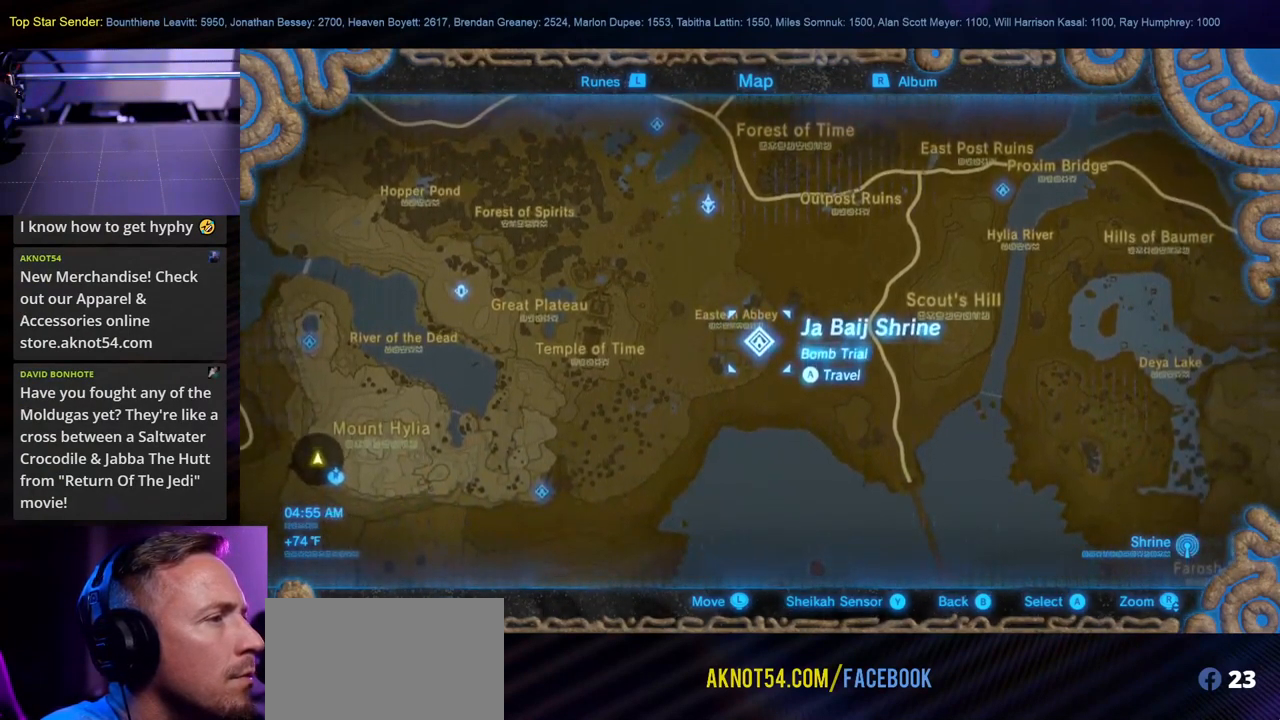
{"buttons": [], "left_stick": "right", "right_stick": "center", "events": [[150, "left_stick", "up-left"], [384, "left_stick", "up-right"], [434, "left_stick", "right"]]}
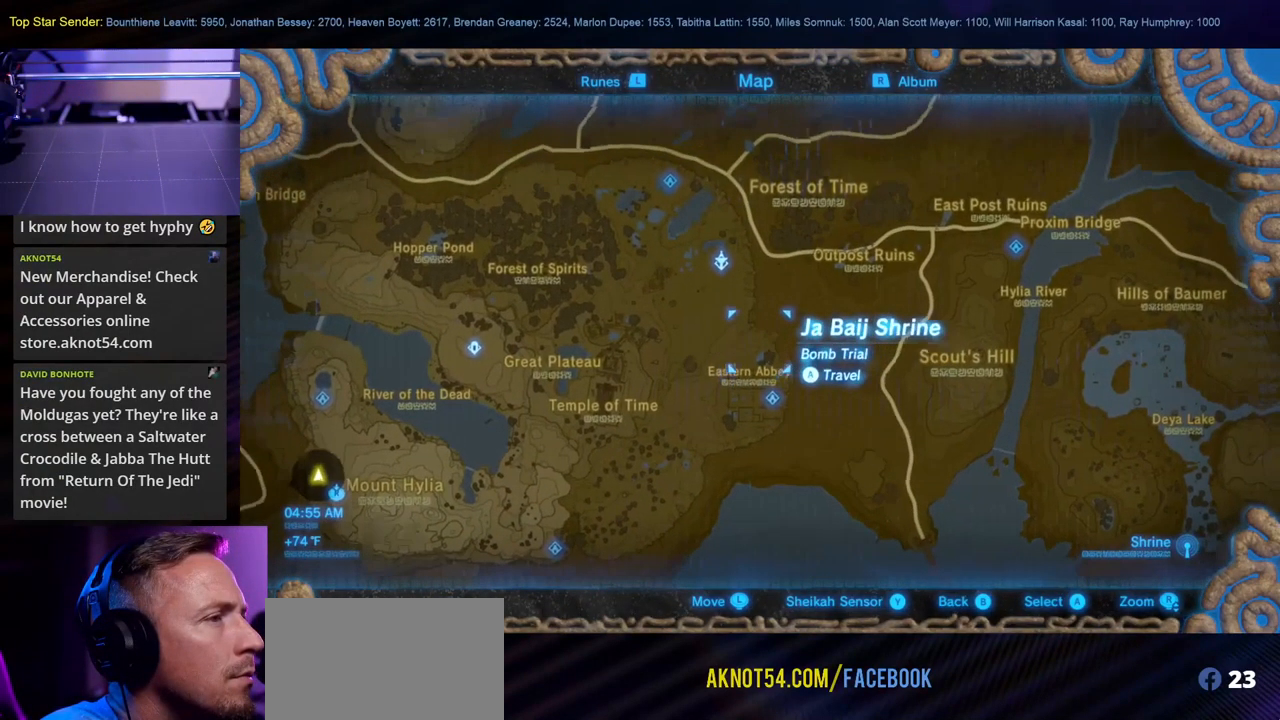
{"buttons": [], "left_stick": "center", "right_stick": "center", "events": [[34, "left_stick", "down-right"], [300, "right_stick", "up"], [350, "left_stick", "center"], [483, "right_stick", "center"]]}
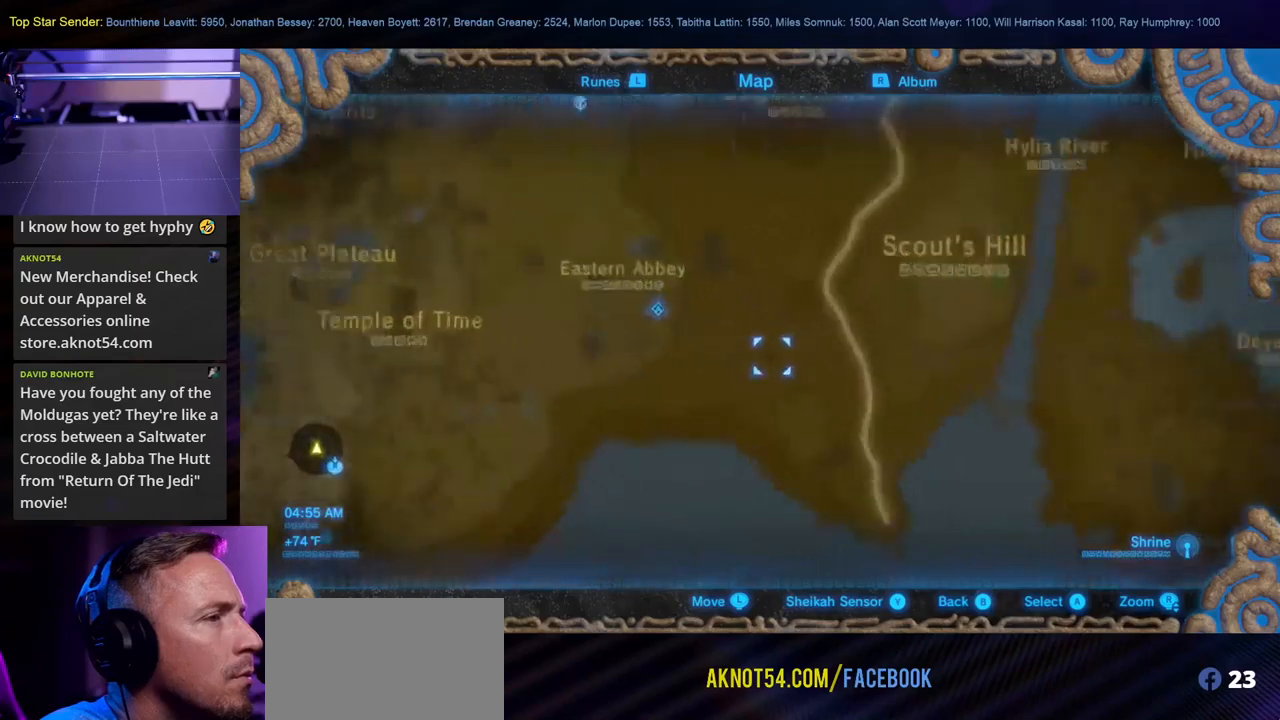
{"buttons": [], "left_stick": "center", "right_stick": "center", "events": [[233, "right_stick", "down"], [416, "right_stick", "center"]]}
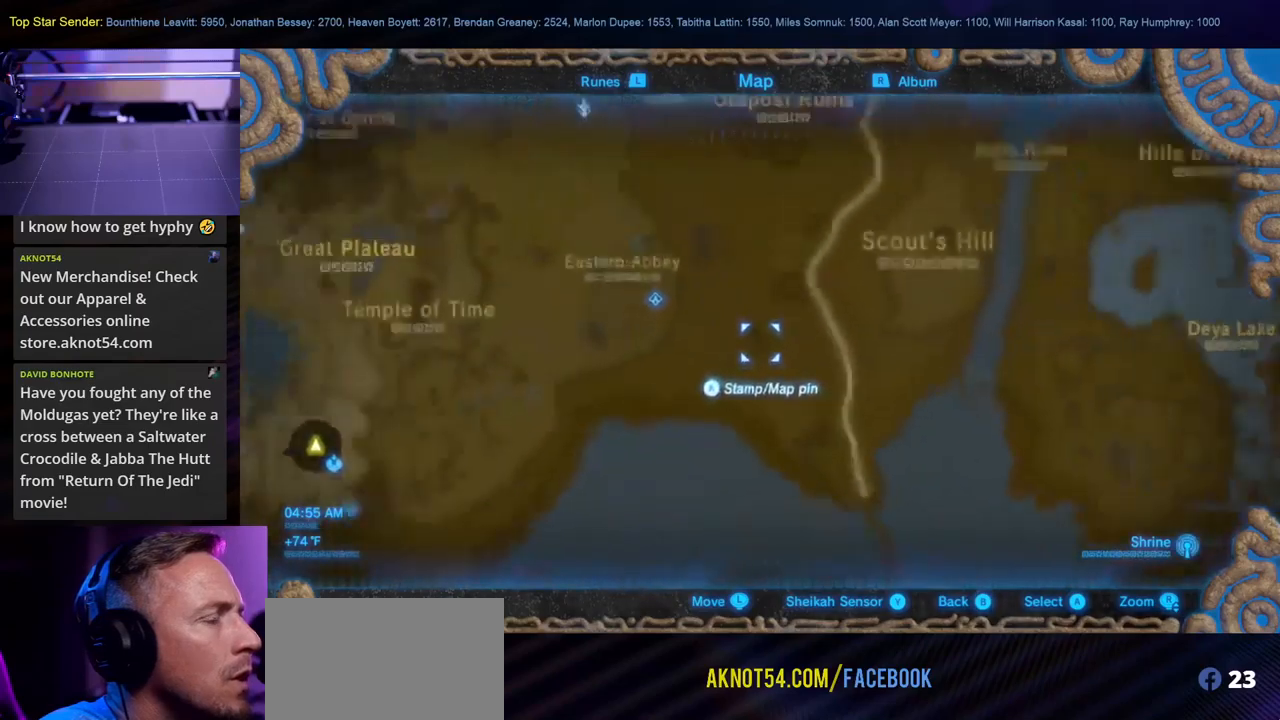
{"buttons": [], "left_stick": "center", "right_stick": "center", "events": [[16, "right_stick", "down-right"], [200, "right_stick", "center"]]}
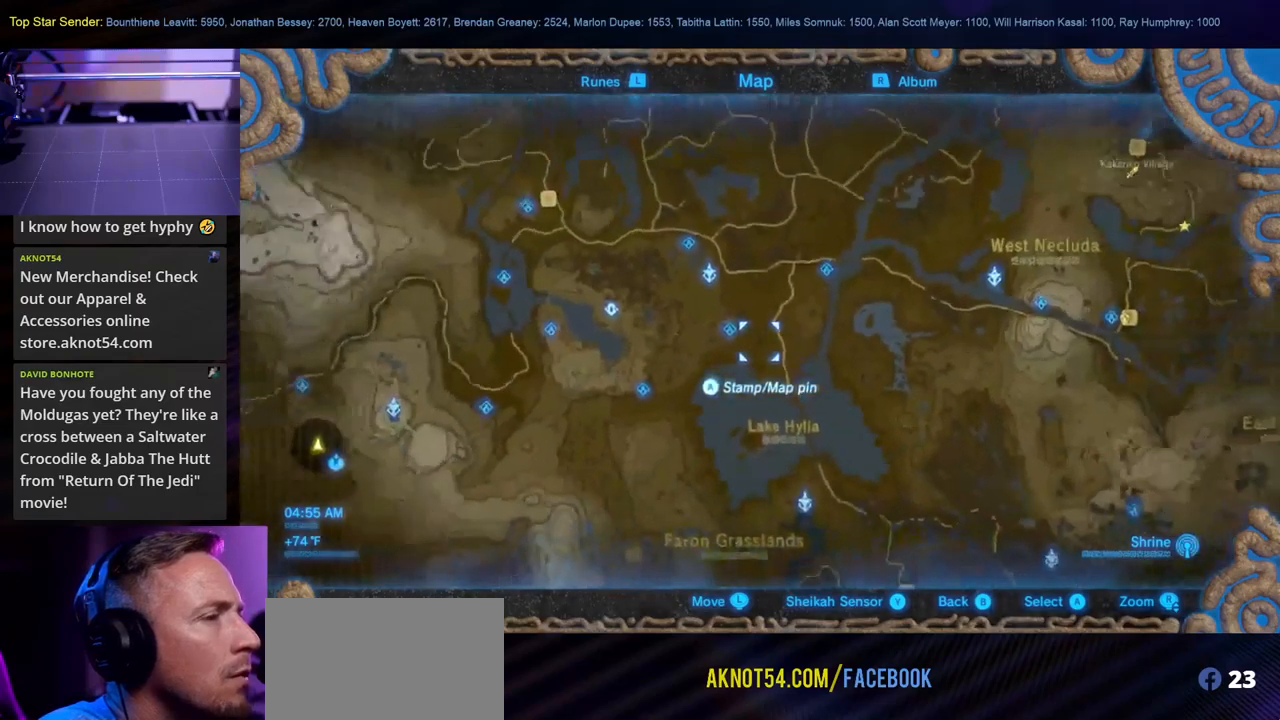
{"buttons": [], "left_stick": "down", "right_stick": "center", "events": [[100, "left_stick", "down"]]}
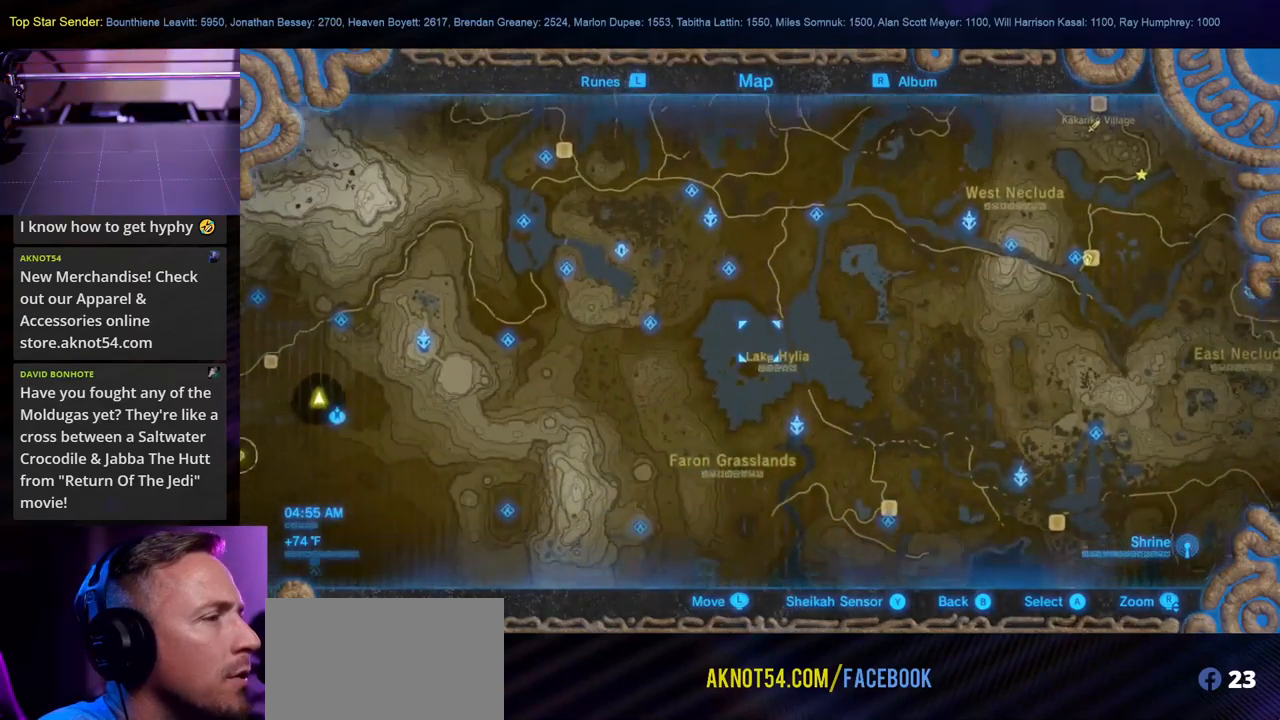
{"buttons": [], "left_stick": "right", "right_stick": "center", "events": [[150, "left_stick", "center"], [316, "left_stick", "right"]]}
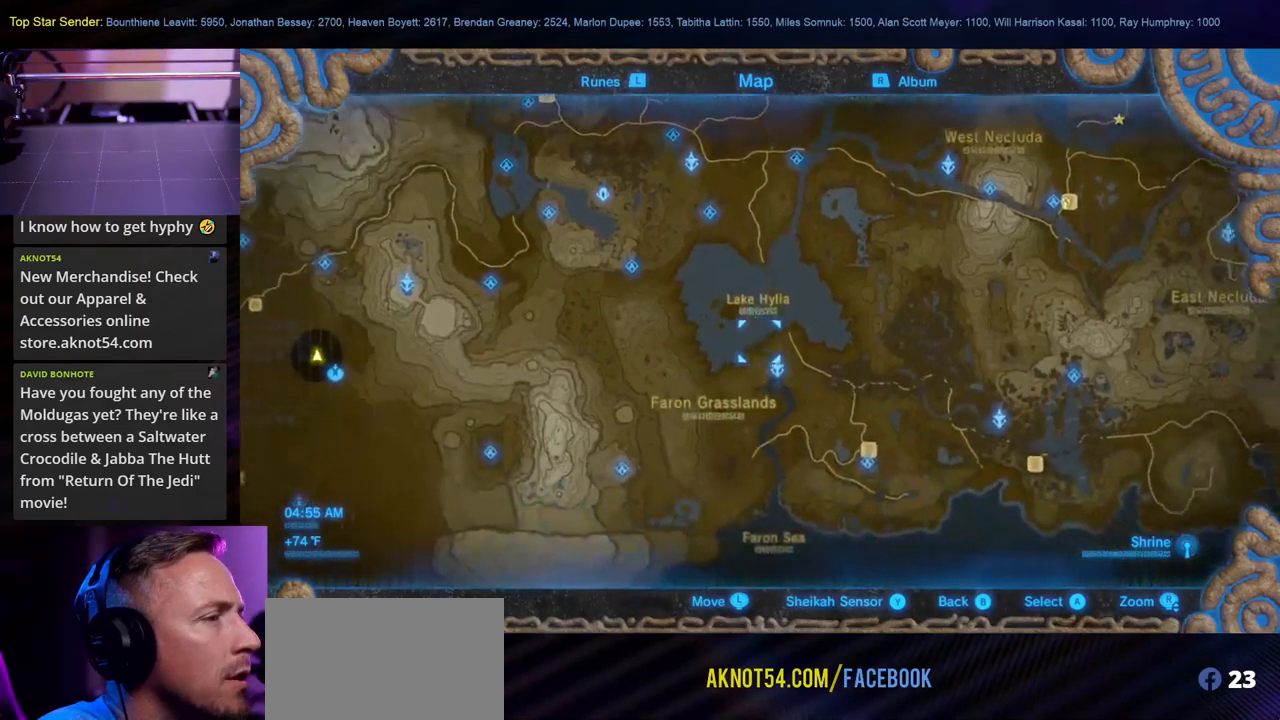
{"buttons": [], "left_stick": "right", "right_stick": "center", "events": []}
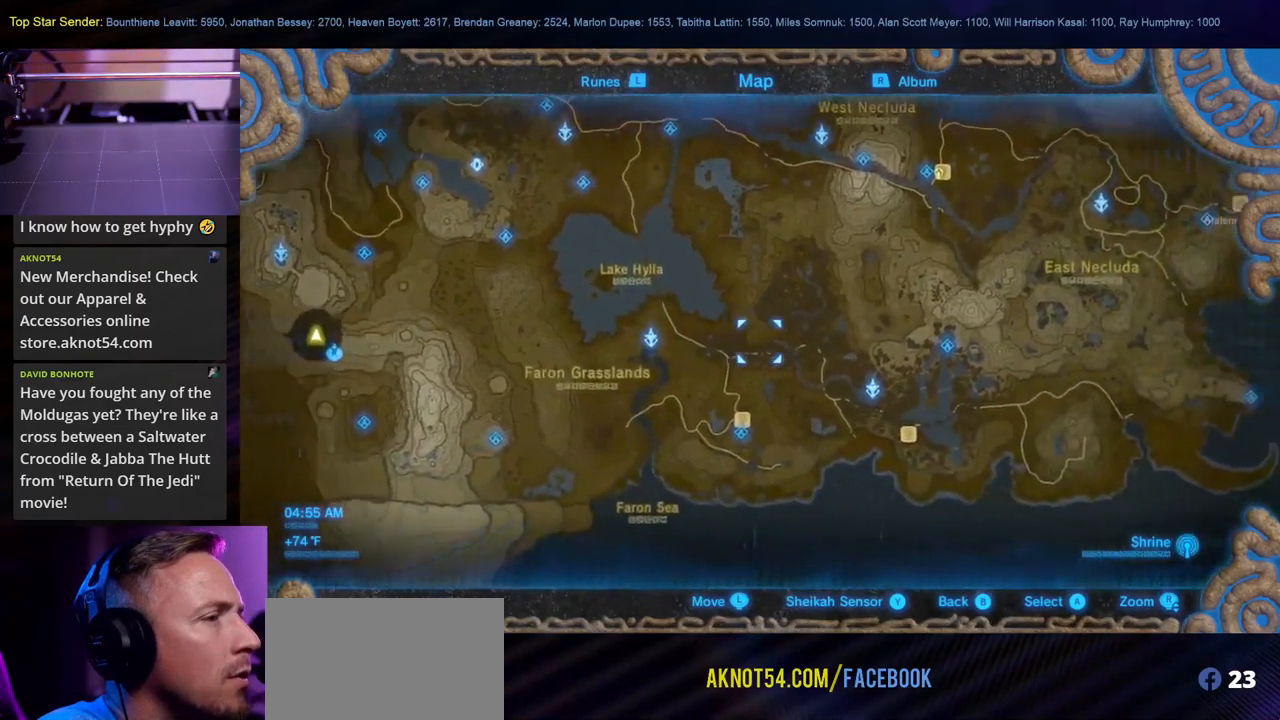
{"buttons": [], "left_stick": "center", "right_stick": "center", "events": [[166, "left_stick", "down-right"], [350, "left_stick", "center"]]}
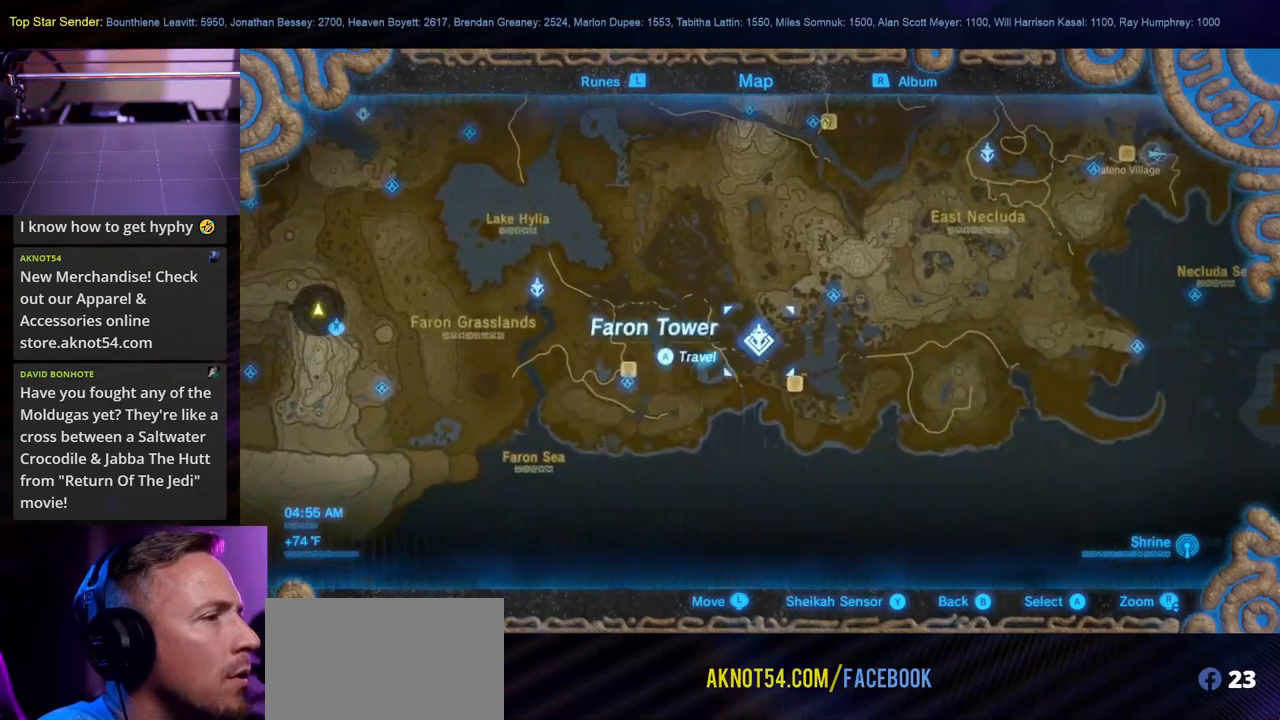
{"buttons": [], "left_stick": "center", "right_stick": "up", "events": [[500, "right_stick", "up"]]}
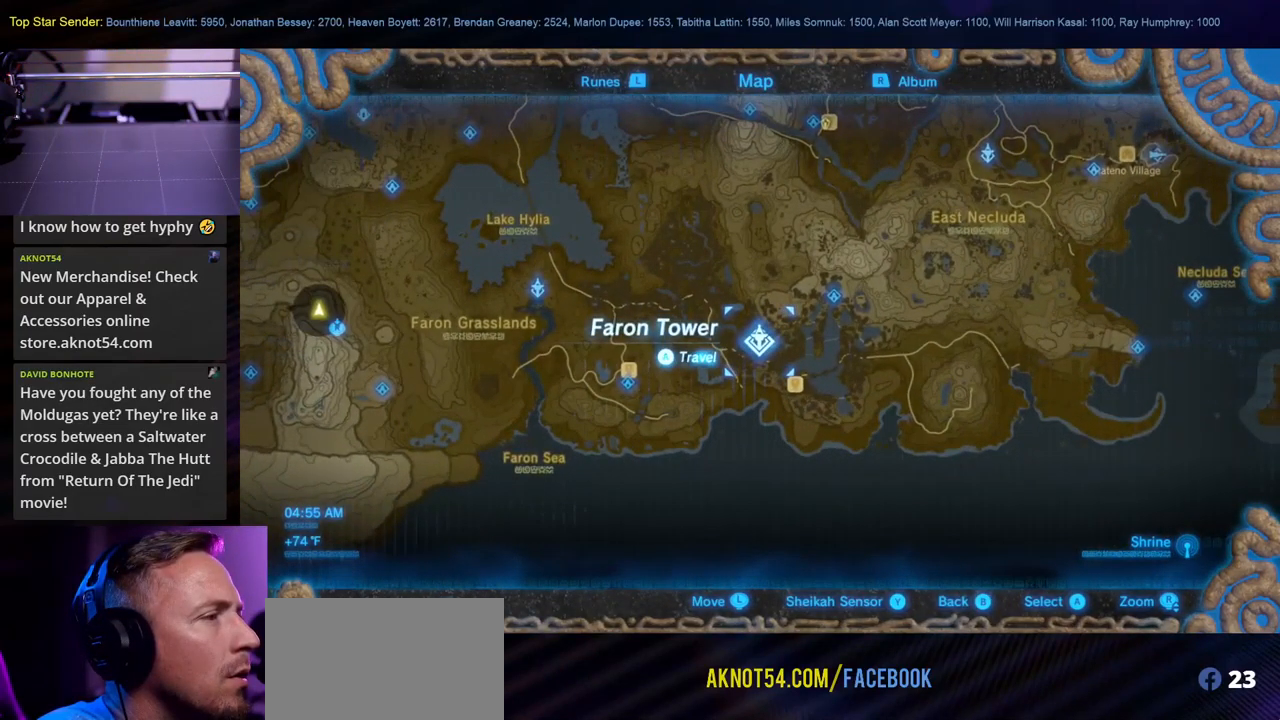
{"buttons": [], "left_stick": "up-right", "right_stick": "center", "events": [[166, "right_stick", "center"], [316, "left_stick", "up-right"]]}
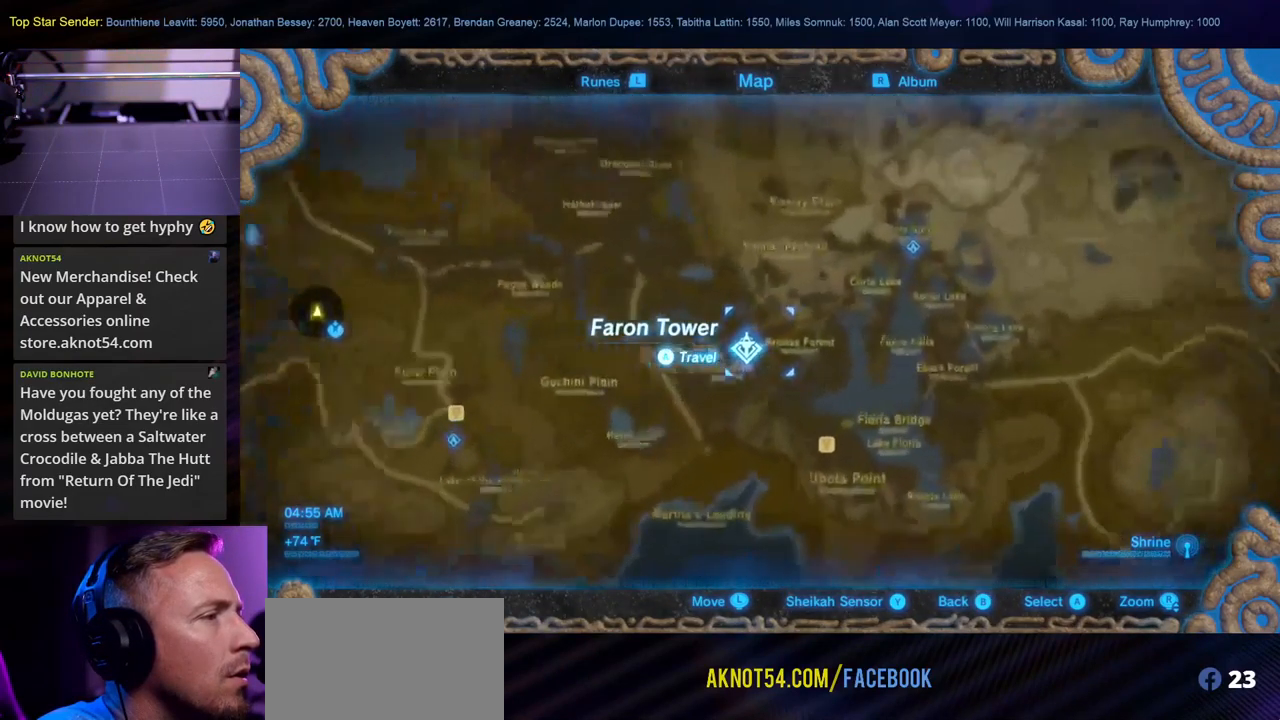
{"buttons": [], "left_stick": "center", "right_stick": "center", "events": [[266, "left_stick", "center"]]}
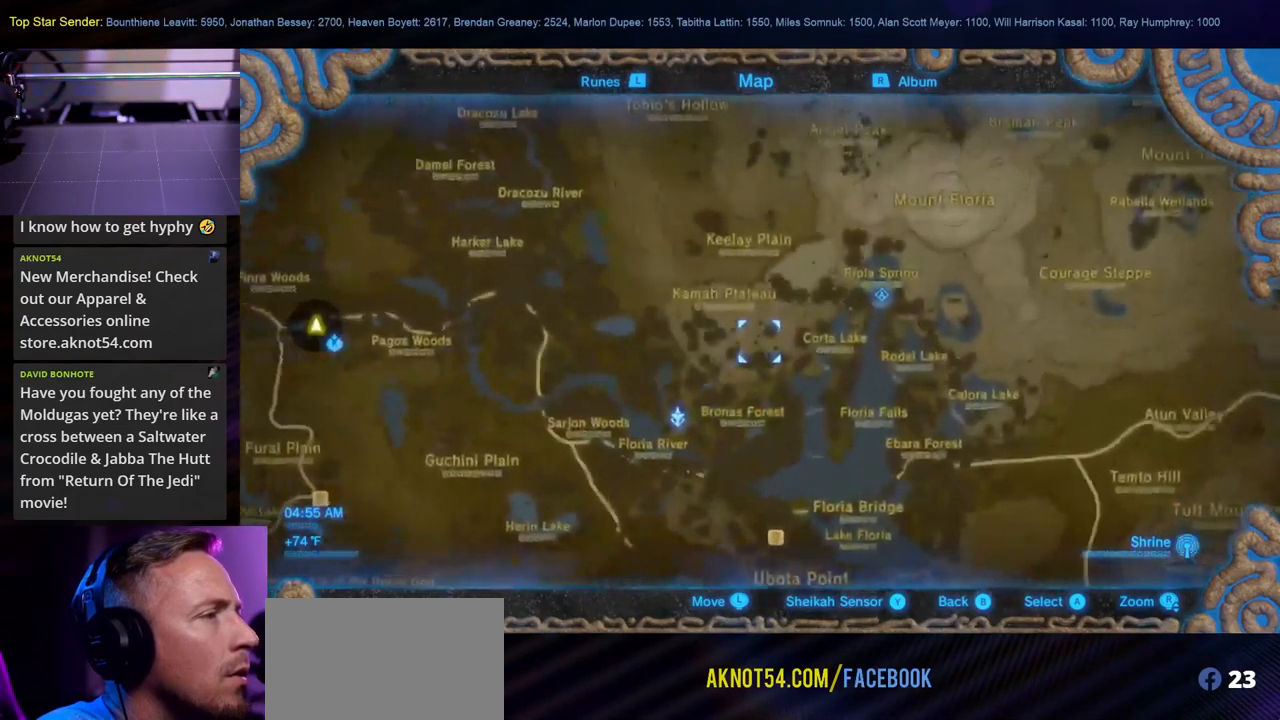
{"buttons": [], "left_stick": "center", "right_stick": "center", "events": [[283, "left_stick", "right"], [433, "left_stick", "center"]]}
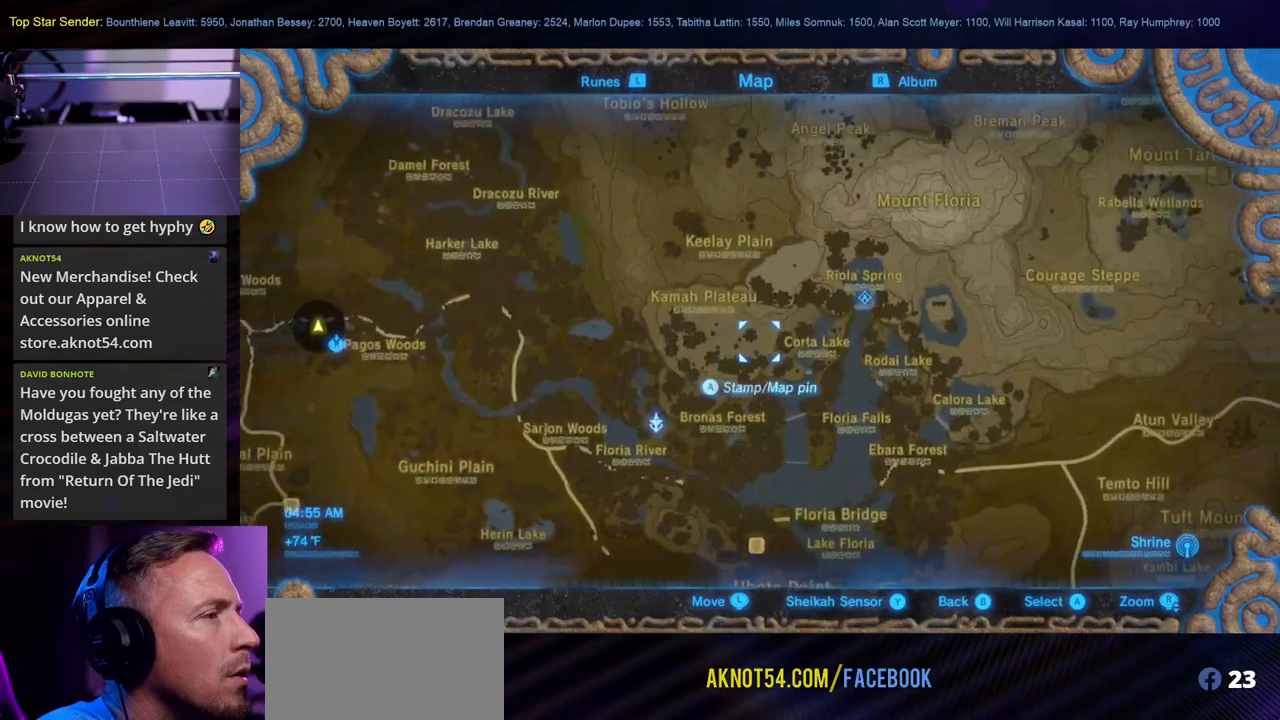
{"buttons": [], "left_stick": "center", "right_stick": "center", "events": []}
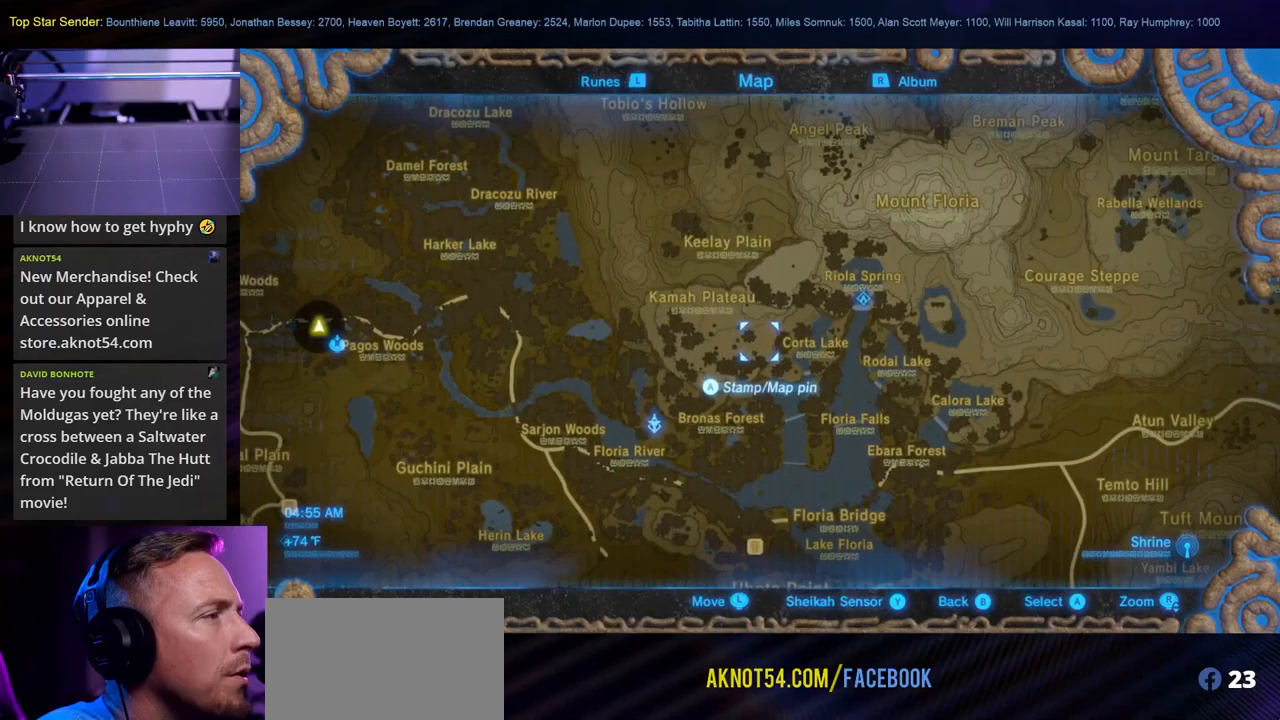
{"buttons": [], "left_stick": "down-left", "right_stick": "center", "events": [[400, "left_stick", "down-left"]]}
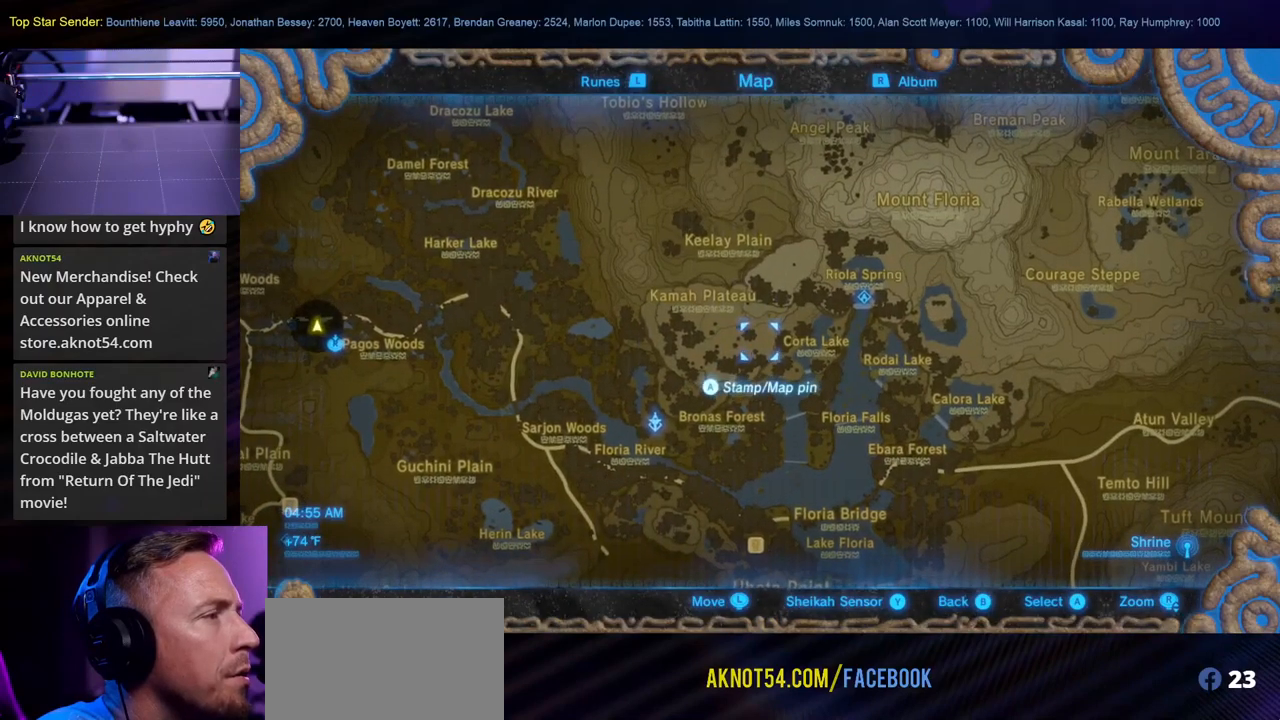
{"buttons": [], "left_stick": "center", "right_stick": "center", "events": [[367, "left_stick", "center"]]}
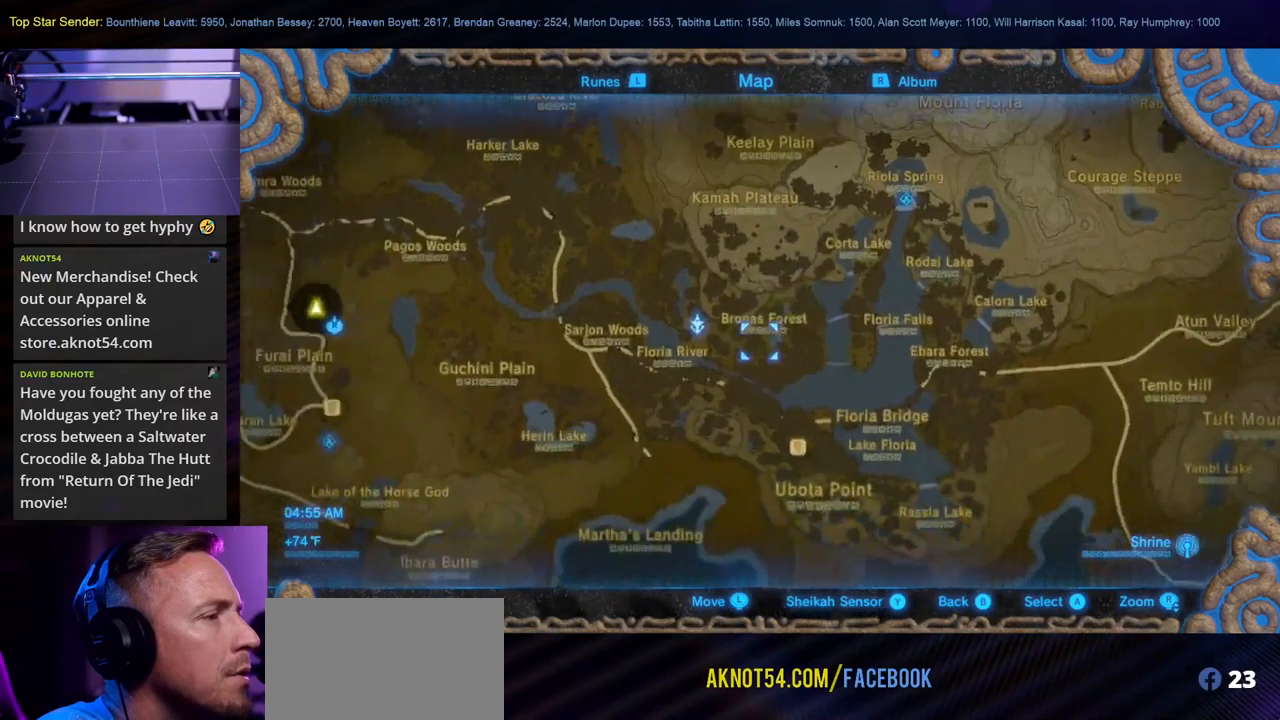
{"buttons": [], "left_stick": "left", "right_stick": "center", "events": [[33, "left_stick", "down"], [100, "left_stick", "down-left"], [433, "left_stick", "left"]]}
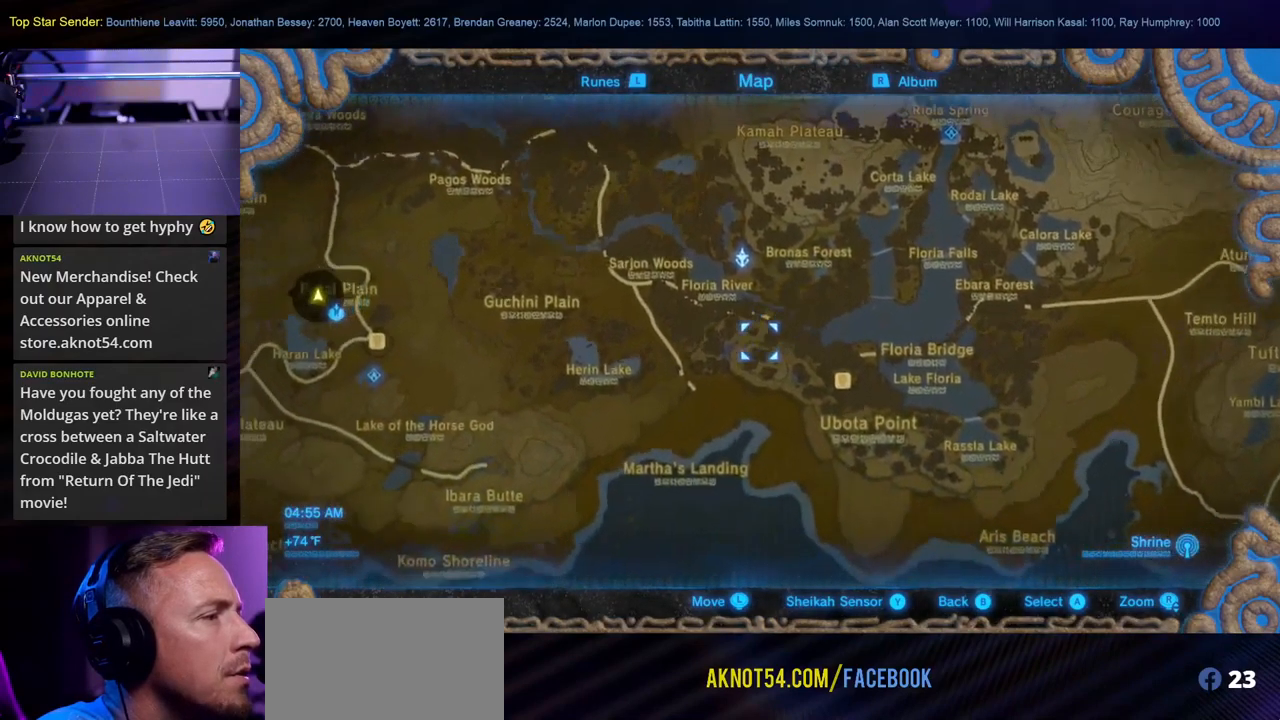
{"buttons": [], "left_stick": "left", "right_stick": "center", "events": []}
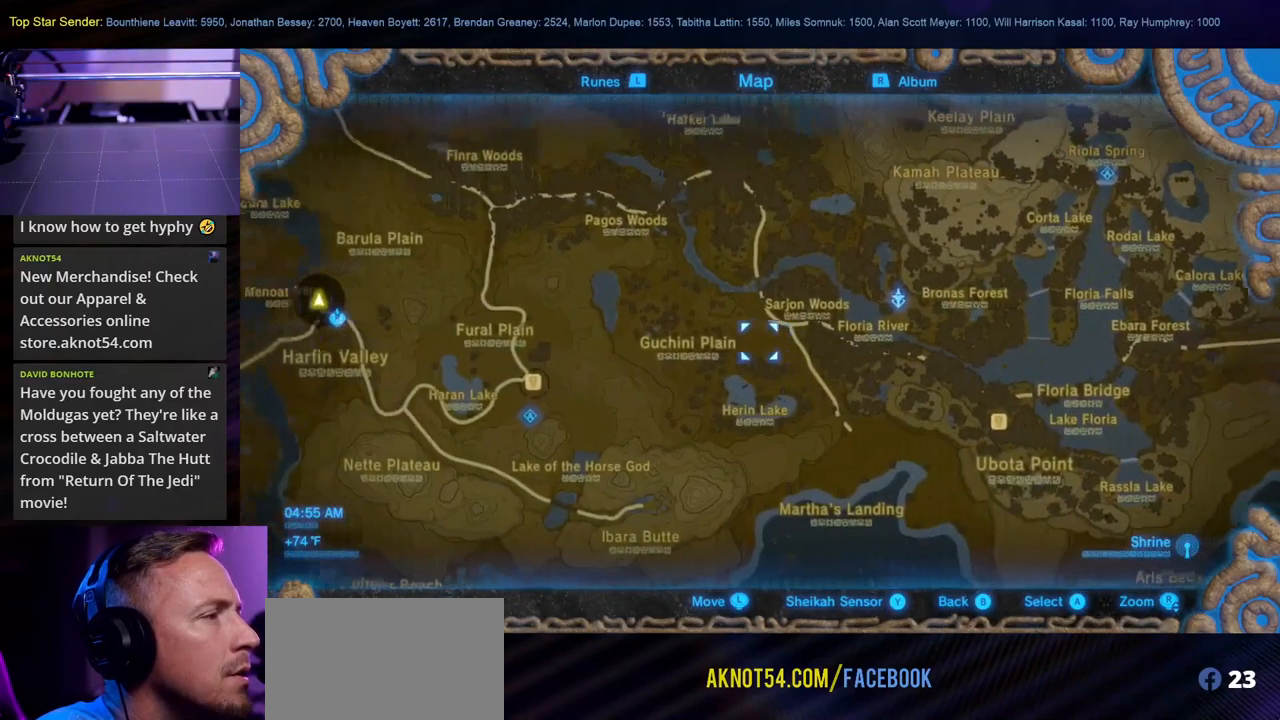
{"buttons": [], "left_stick": "up-left", "right_stick": "center", "events": [[400, "left_stick", "up-left"]]}
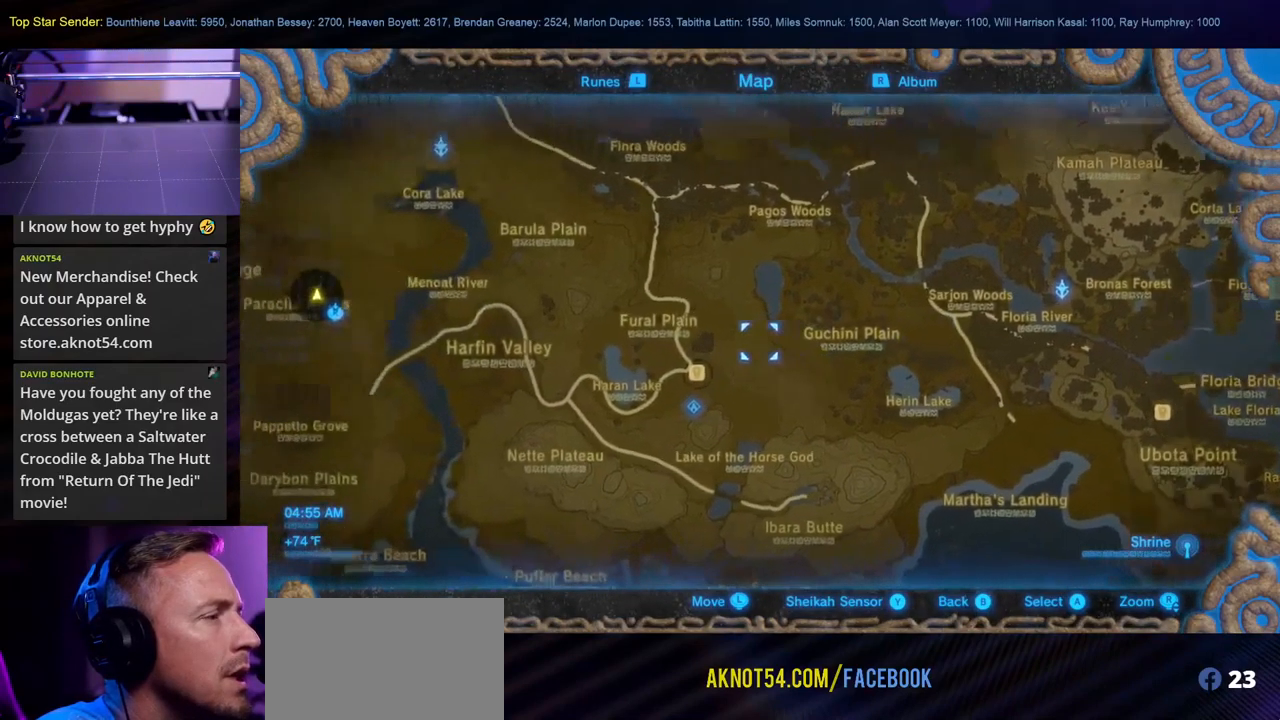
{"buttons": [], "left_stick": "up-left", "right_stick": "center", "events": []}
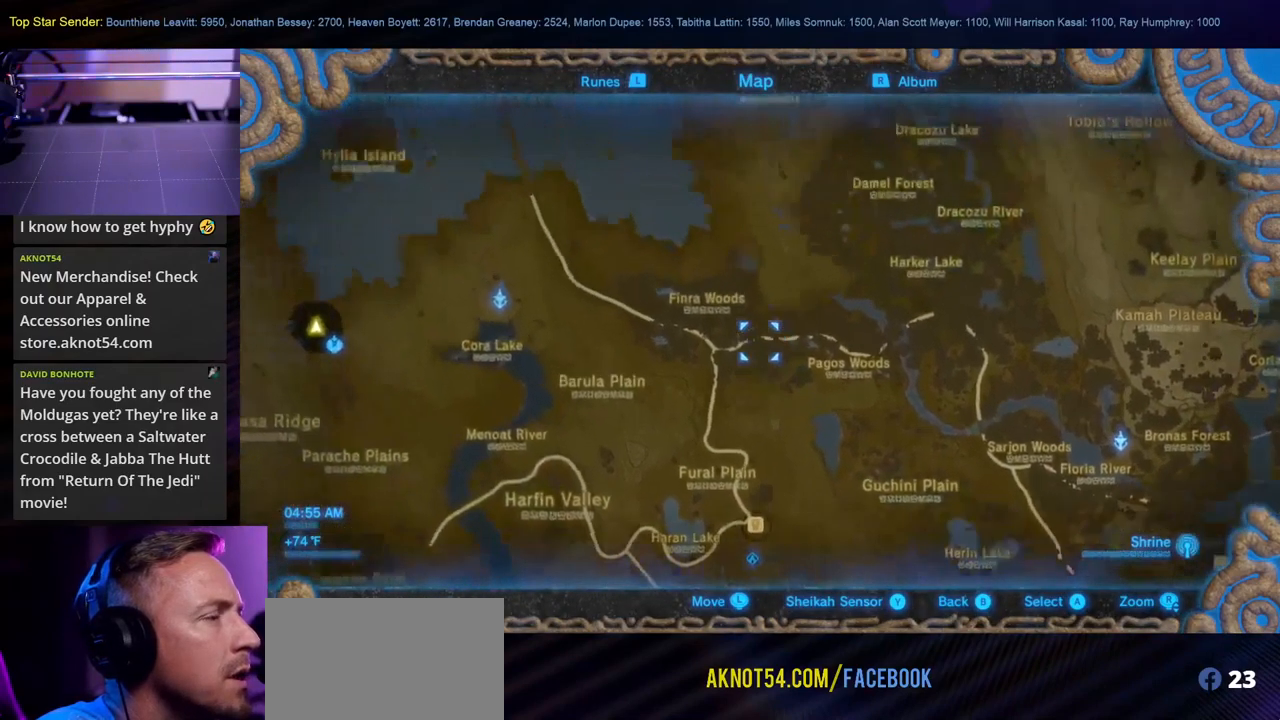
{"buttons": [], "left_stick": "up", "right_stick": "center", "events": [[67, "left_stick", "up"]]}
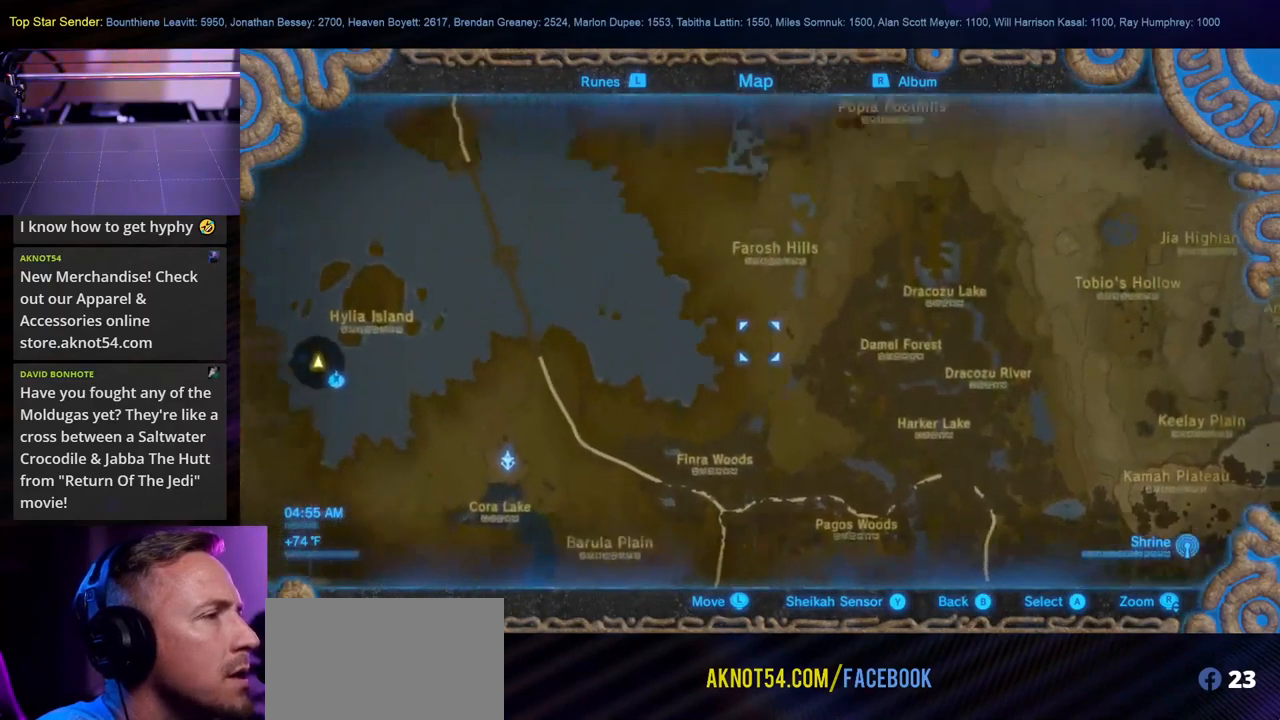
{"buttons": [], "left_stick": "left", "right_stick": "center", "events": [[367, "left_stick", "left"]]}